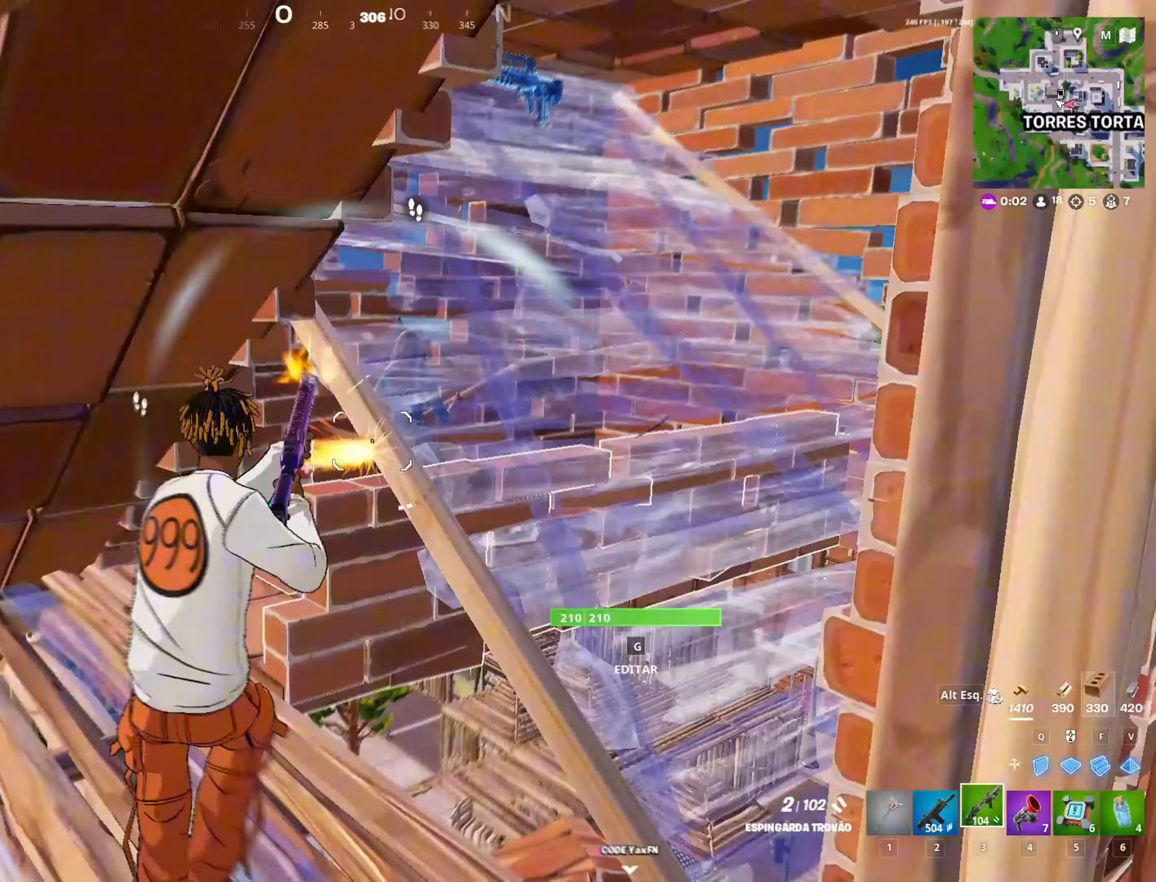
Gameplay with keyboard and mouse; each line is a JSON object with the keys and mouse buttons held at the frame after it. "events" lists presses ("down") and releases ("up") of "1", "2", "3", "4", "5", "a", "alt", "c", "caps_lock", "ctrl", "d", "e", "f", "g", "q", "r", "s", "shift", "space", "t", "tab", "v", "w", "x", "z", "mouse_left", "mouse_wheel" and "mouse_right" between this image and that frame as [ms after this image, input, new state], when the widget could be followed in between. "mouse_left", "mouse_wheel", "mouse_right" = the "left", "wheel", "right" buttons of the "mouse" list. No other keys are recorded. "wheel" means that the mouse wheel is clicked or scrolled. "mouse_move" is the direction in which the mouse moves at that frame (one of eight, or "still"), when it could be read.
{"keys": ["w"], "mouse": ["left"], "mouse_move": "up", "events": [[33, "mouse_left", "down"], [83, "2", "down"], [83, "mouse_left", "up"], [217, "2", "up"], [217, "ctrl", "down"], [450, "mouse_left", "down"], [450, "w", "down"], [500, "a", "up"], [500, "ctrl", "up"]]}
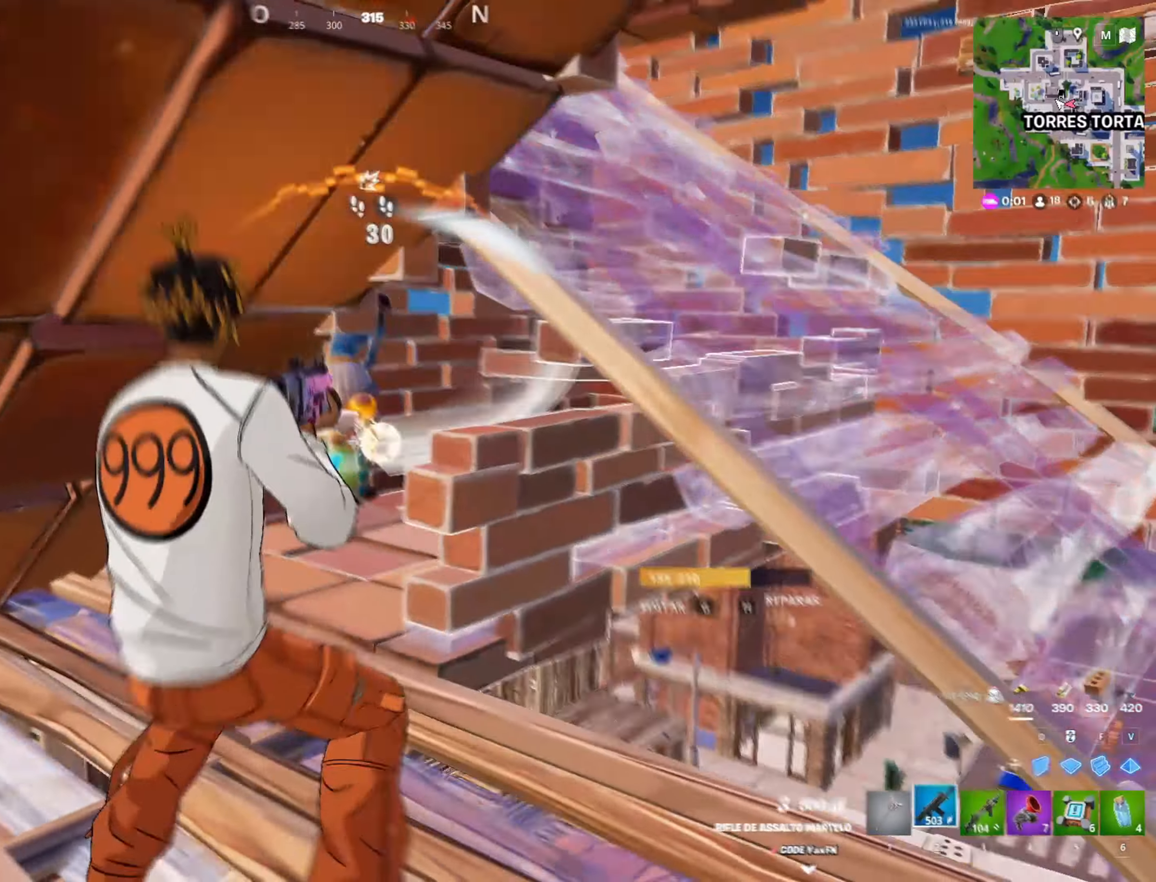
{"keys": ["a", "w"], "mouse": ["left"], "mouse_move": "right", "events": [[50, "mouse_left", "up"], [50, "w", "up"], [233, "mouse_left", "down"], [367, "a", "down"], [367, "w", "down"]]}
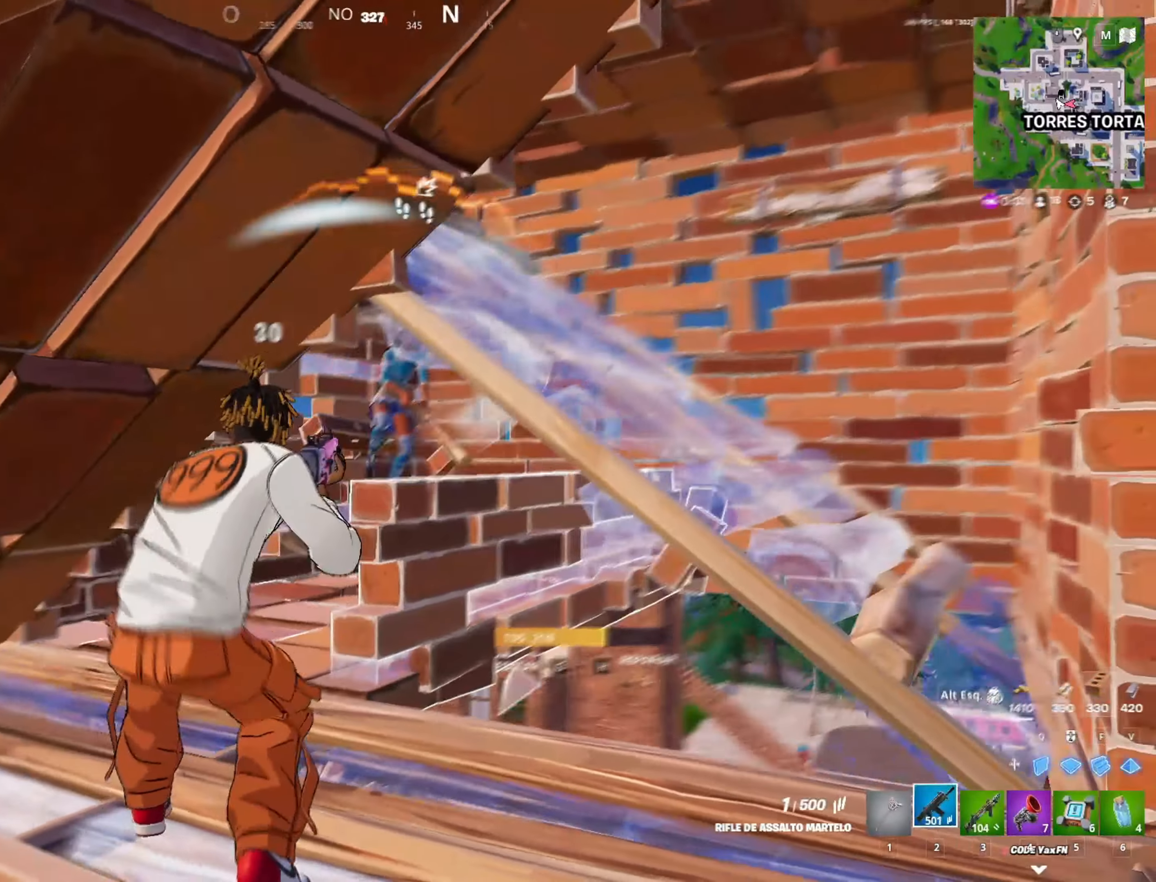
{"keys": ["a"], "mouse": [], "mouse_move": "down", "events": [[67, "mouse_left", "up"], [150, "mouse_left", "down"], [300, "a", "up"], [400, "mouse_left", "up"], [400, "w", "up"], [483, "a", "down"]]}
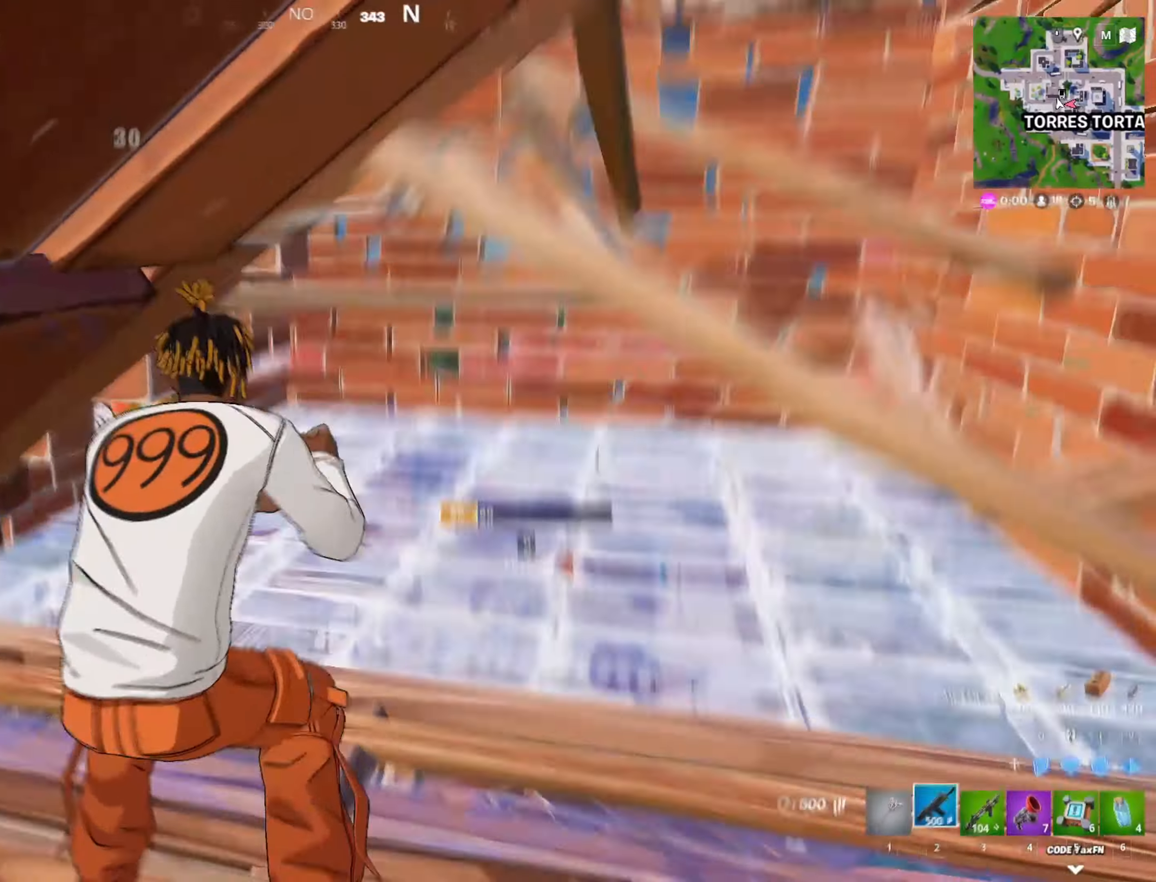
{"keys": ["d", "space"], "mouse": ["left"], "mouse_move": "left", "events": [[33, "w", "down"], [50, "a", "up"], [67, "3", "down"], [167, "3", "up"], [317, "d", "down"], [317, "w", "up"], [500, "mouse_left", "down"], [500, "space", "down"]]}
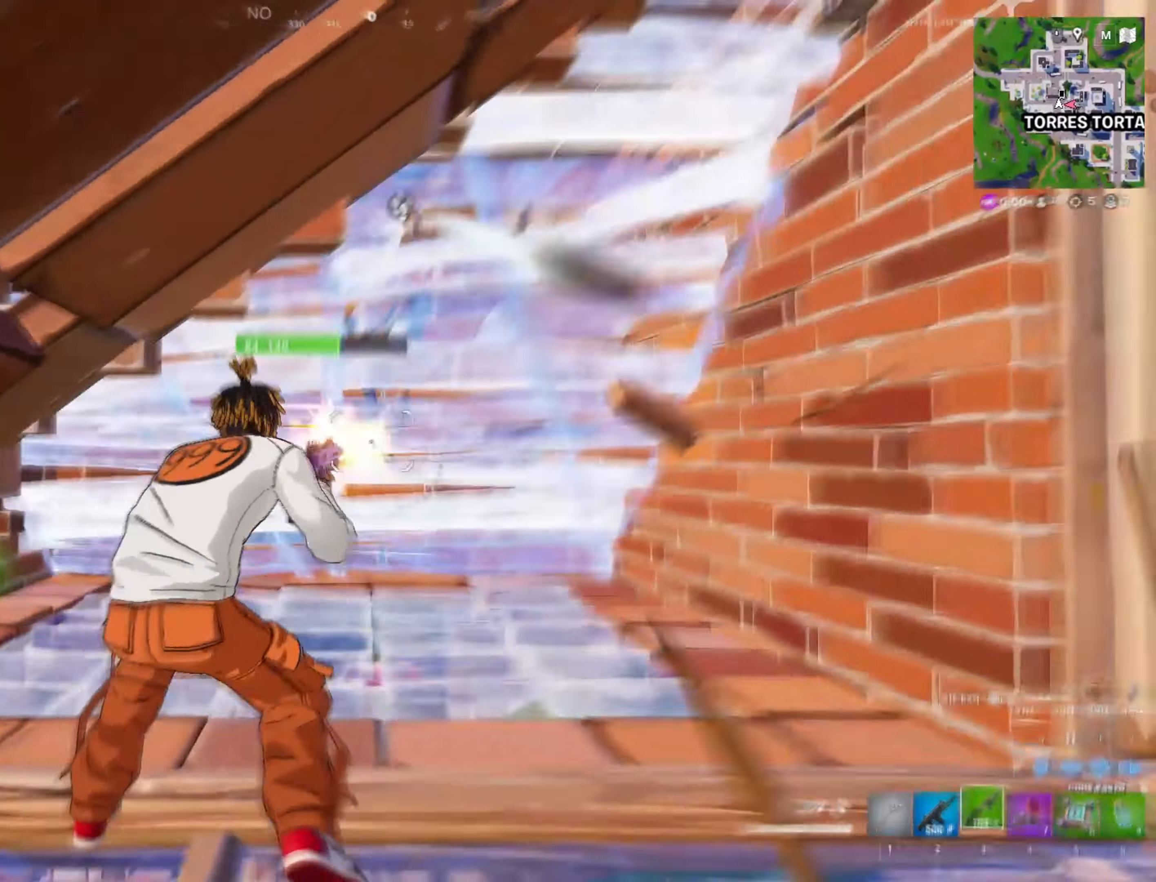
{"keys": ["w"], "mouse": [], "mouse_move": "still", "events": [[50, "s", "down"], [100, "d", "up"], [150, "f", "down"], [183, "space", "up"], [233, "f", "up"], [283, "1", "down"], [333, "s", "up"], [350, "mouse_left", "up"], [417, "1", "up"], [417, "w", "down"]]}
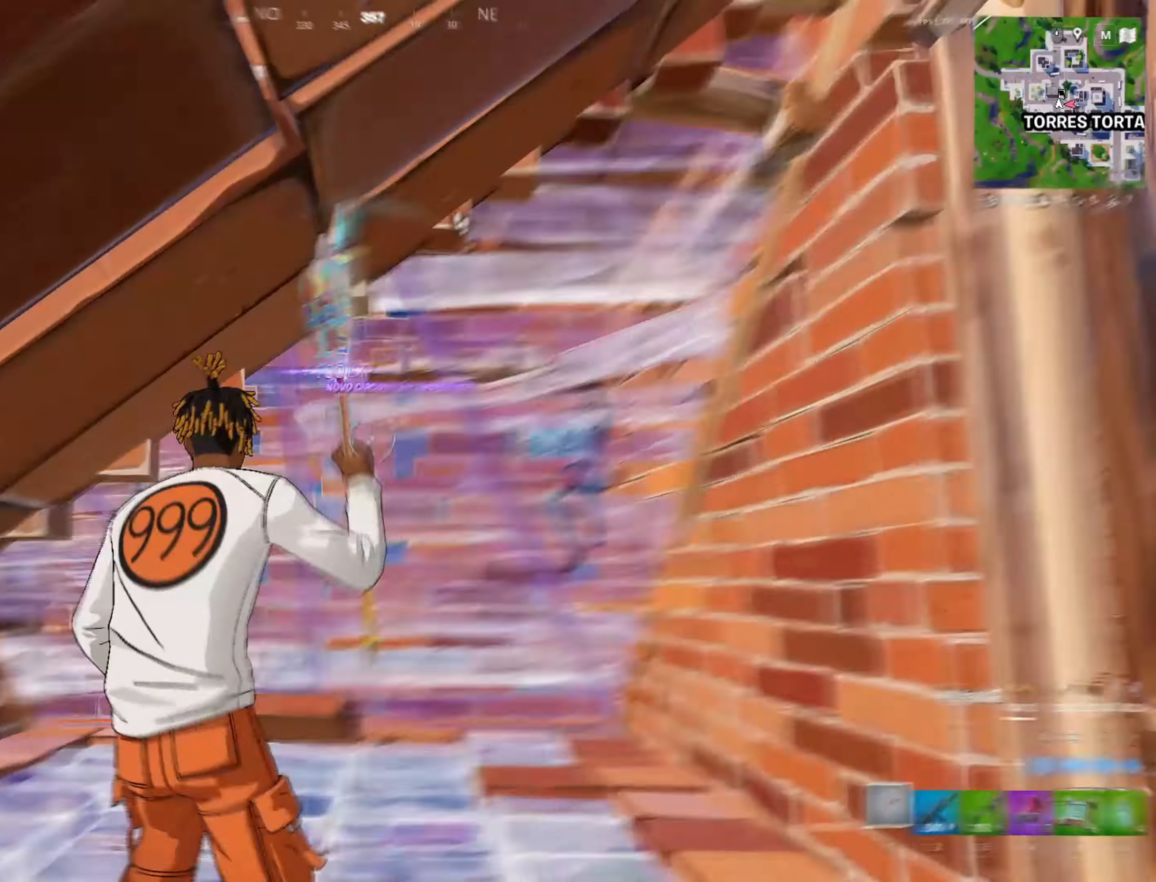
{"keys": [], "mouse": ["left"], "mouse_move": "down-left", "events": [[17, "d", "down"], [67, "mouse_left", "down"], [250, "d", "up"], [333, "mouse_left", "up"], [333, "w", "up"], [383, "a", "down"], [383, "f", "down"], [433, "f", "up"], [467, "a", "up"], [483, "mouse_left", "down"]]}